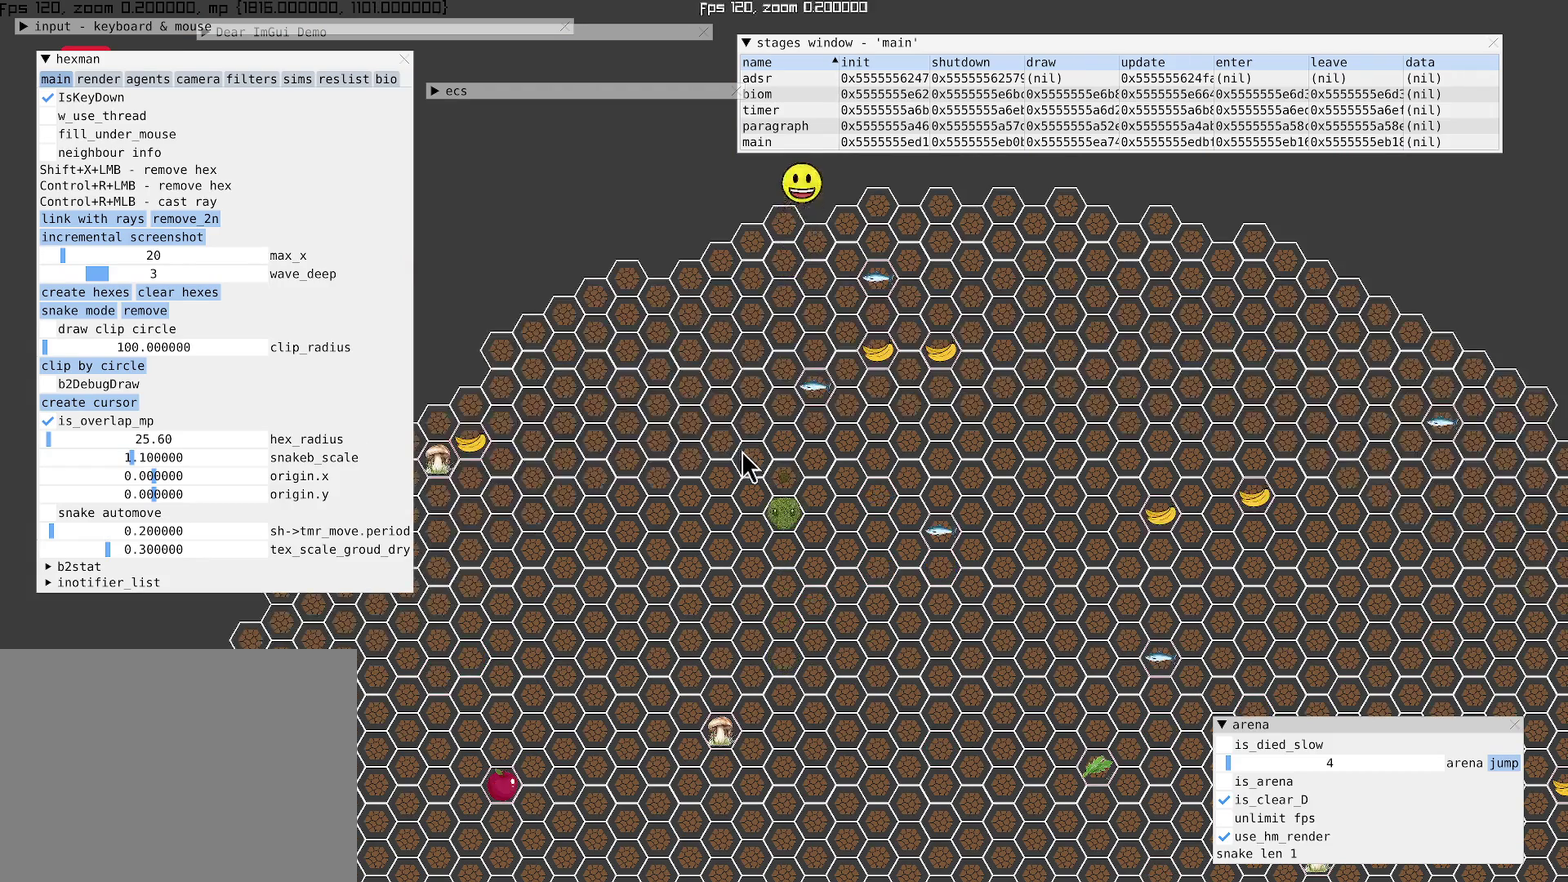
Gameplay with a controller (Xbox layout); each line is a JSON object with the inputs held at the frame after it. "events" lists button and stick changes between this image and that frame as [ms after this image, input, new state], when the widget could be followed in between. Not read: L3 R3.
{"buttons": ["L1"], "left_stick": "center", "right_stick": "center", "events": [[400, "L1", "down"]]}
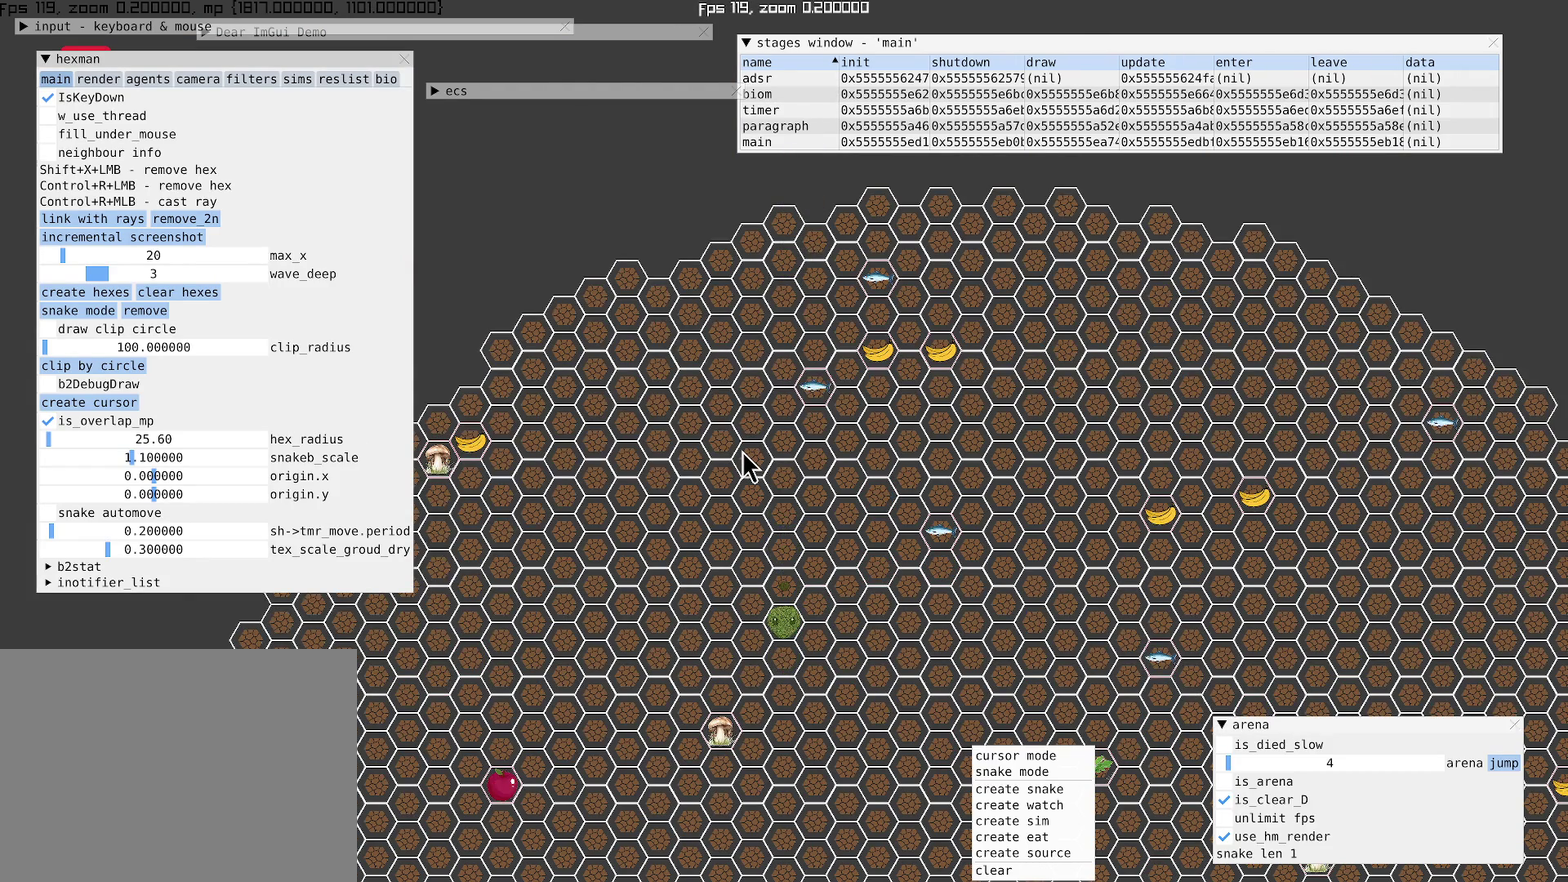
{"buttons": [], "left_stick": "center", "right_stick": "center", "events": [[100, "L1", "up"]]}
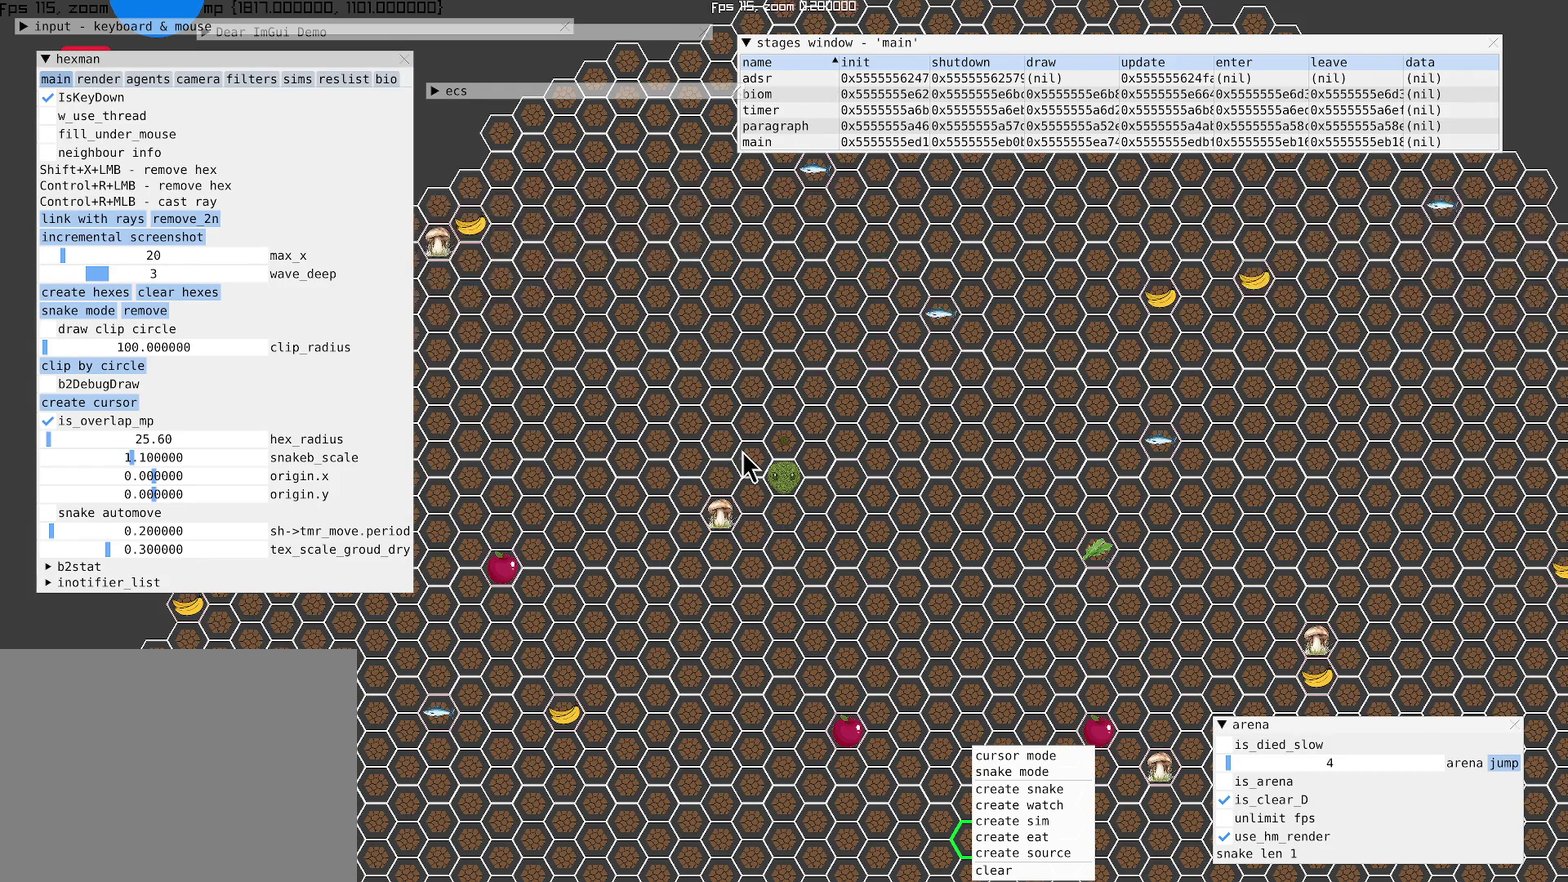
{"buttons": [], "left_stick": "center", "right_stick": "center", "events": []}
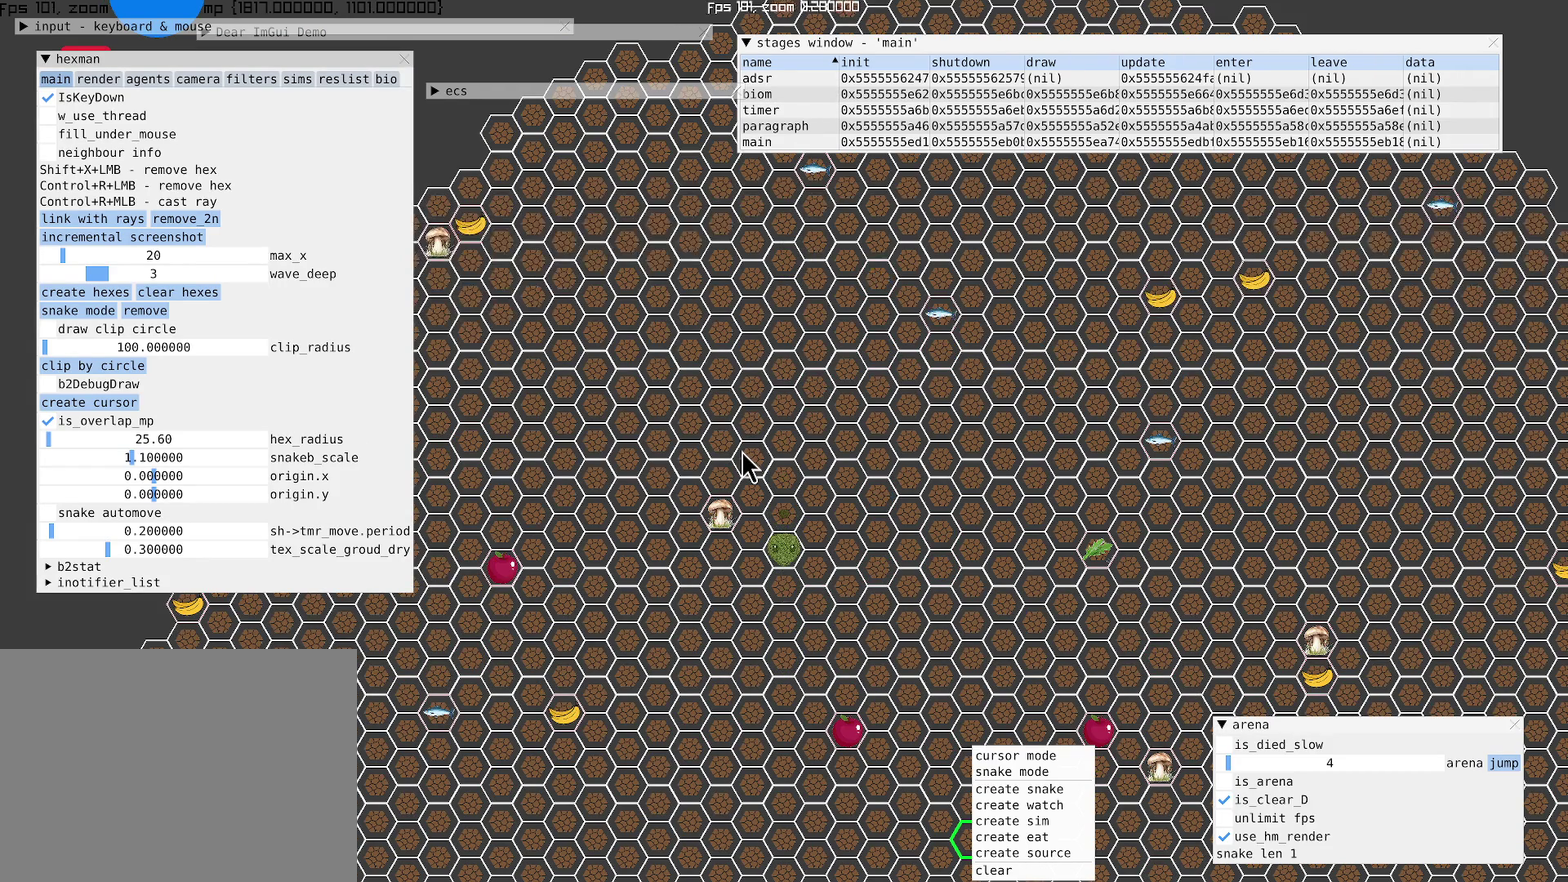
{"buttons": [], "left_stick": "center", "right_stick": "center", "events": []}
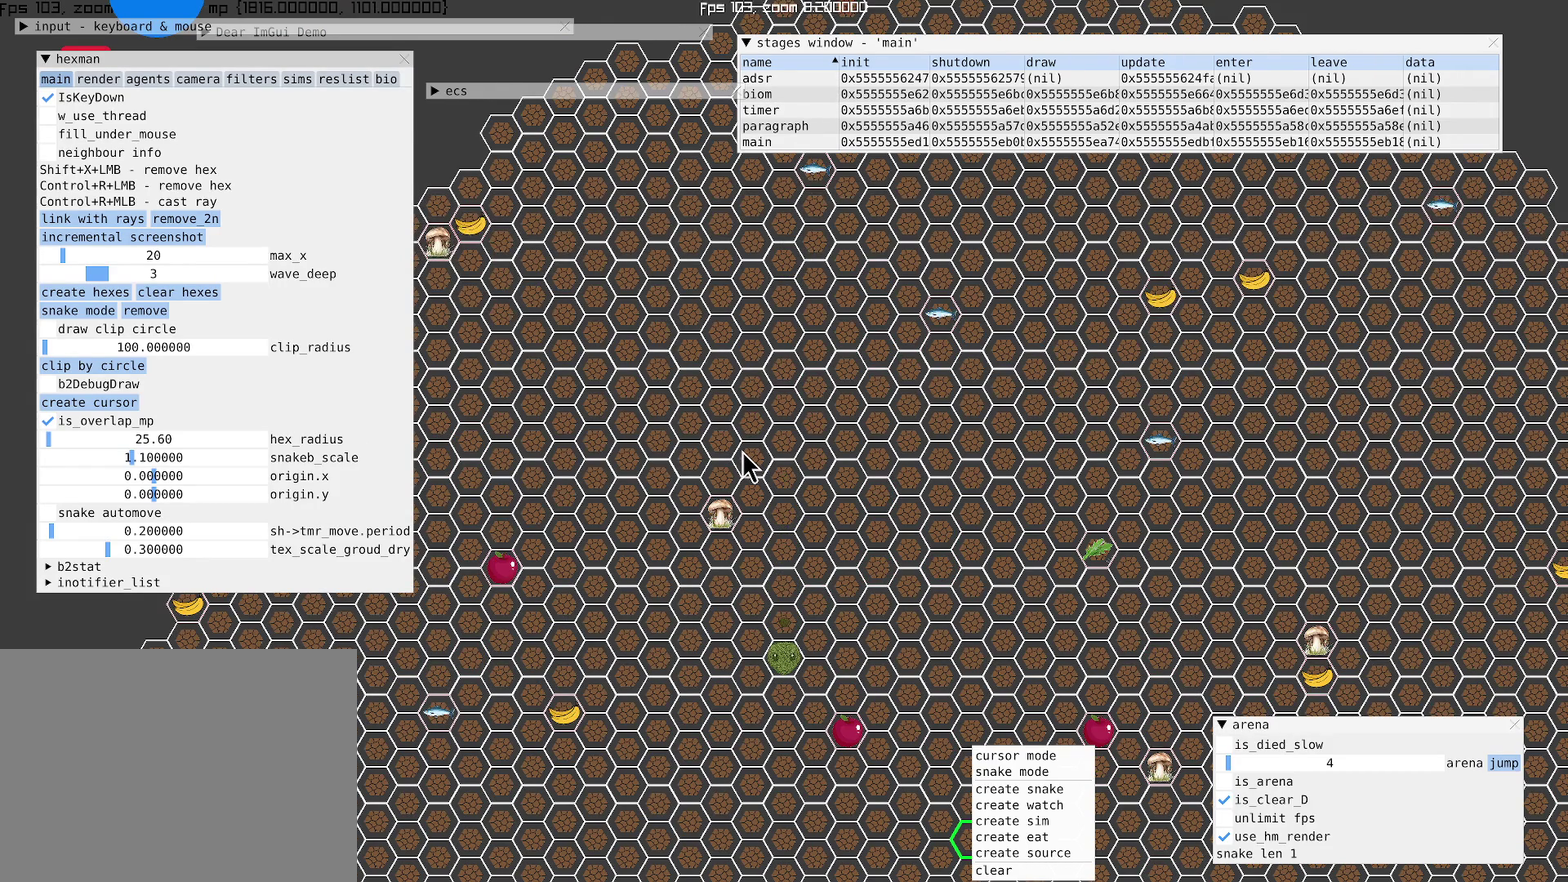
{"buttons": [], "left_stick": "center", "right_stick": "center", "events": [[67, "DPAD_DOWN", "down"], [100, "DPAD_LEFT", "down"], [167, "DPAD_DOWN", "up"], [200, "DPAD_LEFT", "up"]]}
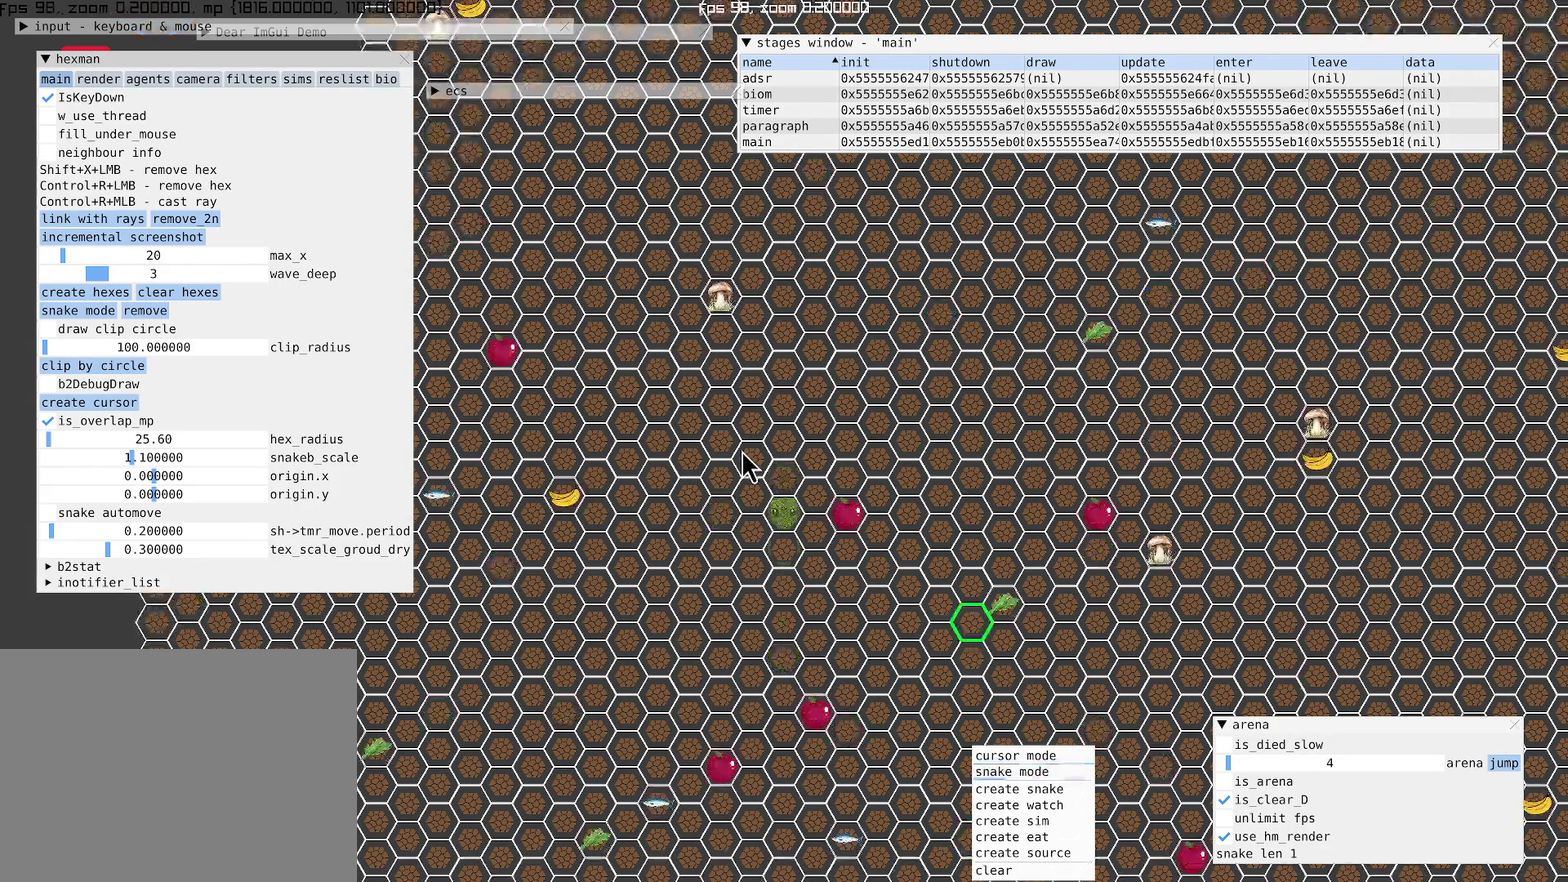
{"buttons": ["A"], "left_stick": "center", "right_stick": "center", "events": [[67, "DPAD_UP", "down"], [100, "DPAD_LEFT", "down"], [167, "DPAD_LEFT", "up"], [167, "DPAD_UP", "up"], [400, "A", "down"]]}
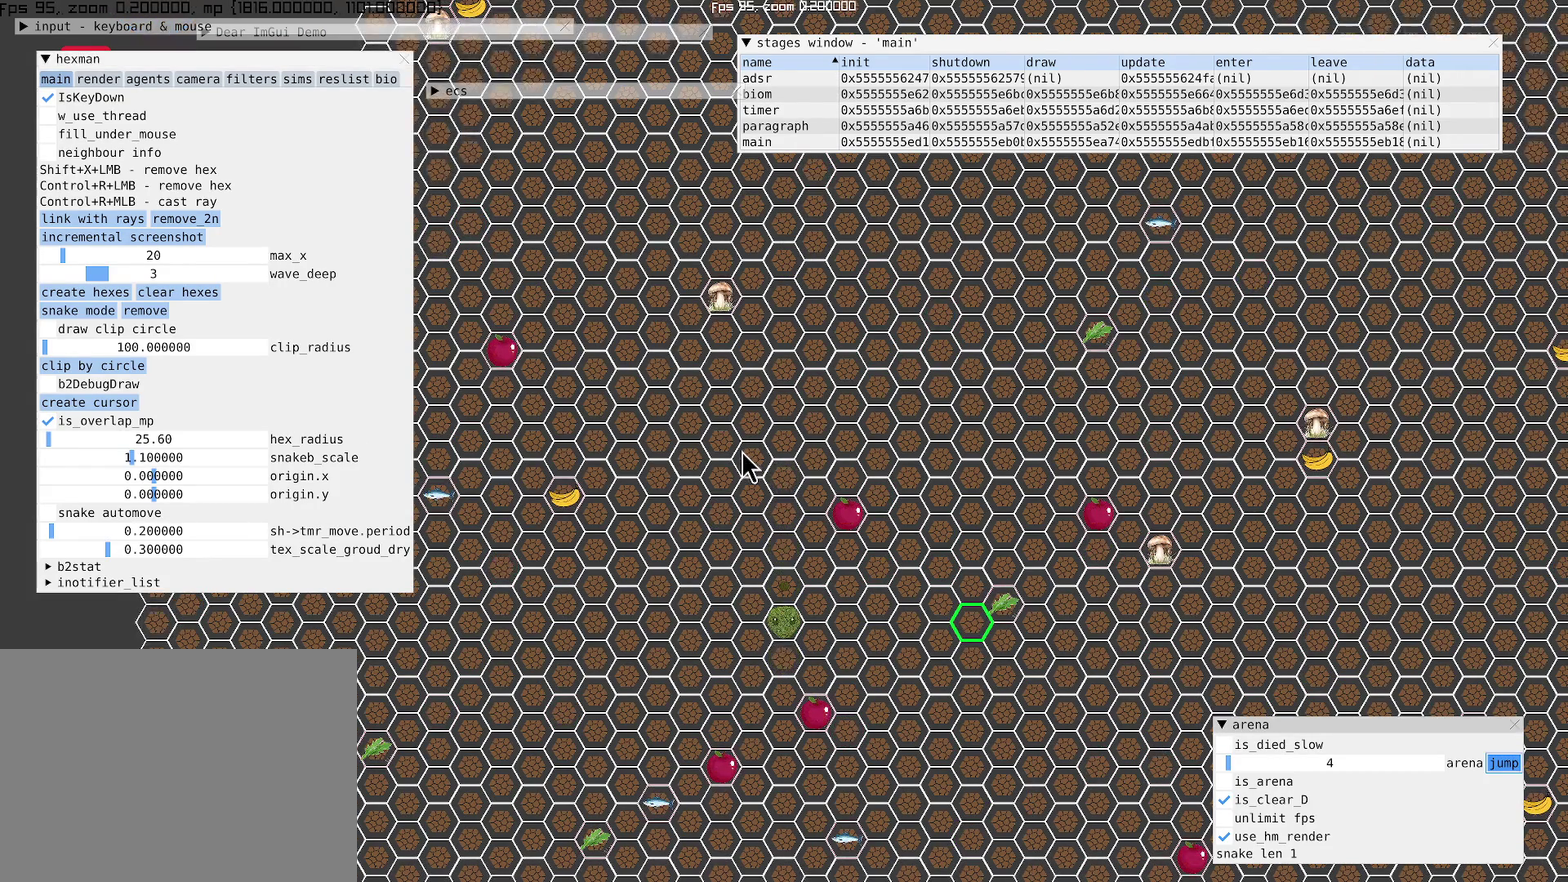
{"buttons": [], "left_stick": "center", "right_stick": "center", "events": [[34, "A", "up"]]}
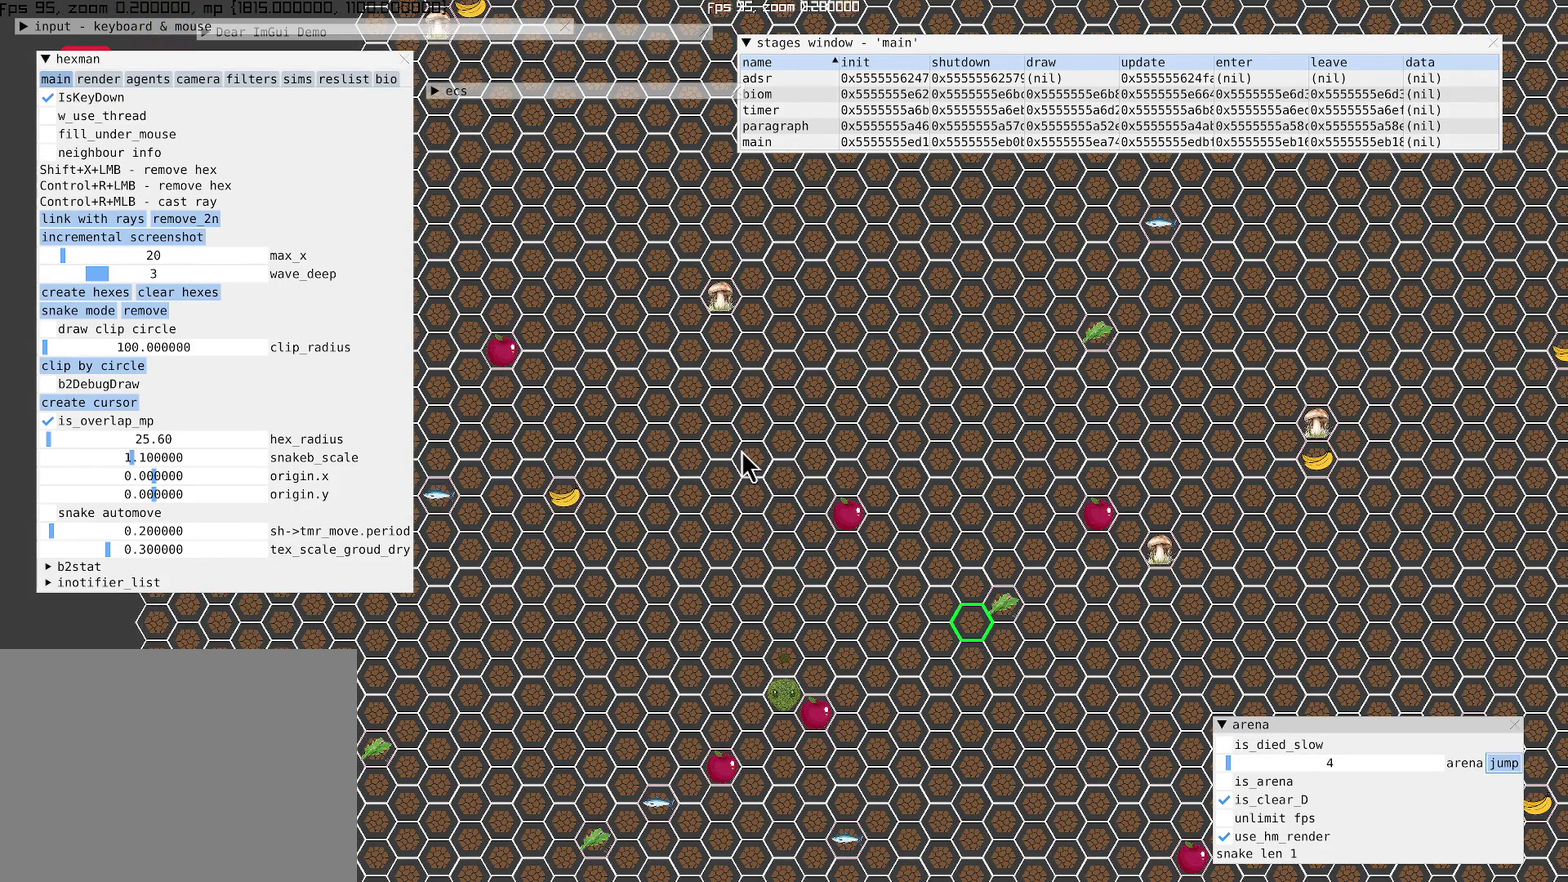
{"buttons": [], "left_stick": "center", "right_stick": "center", "events": []}
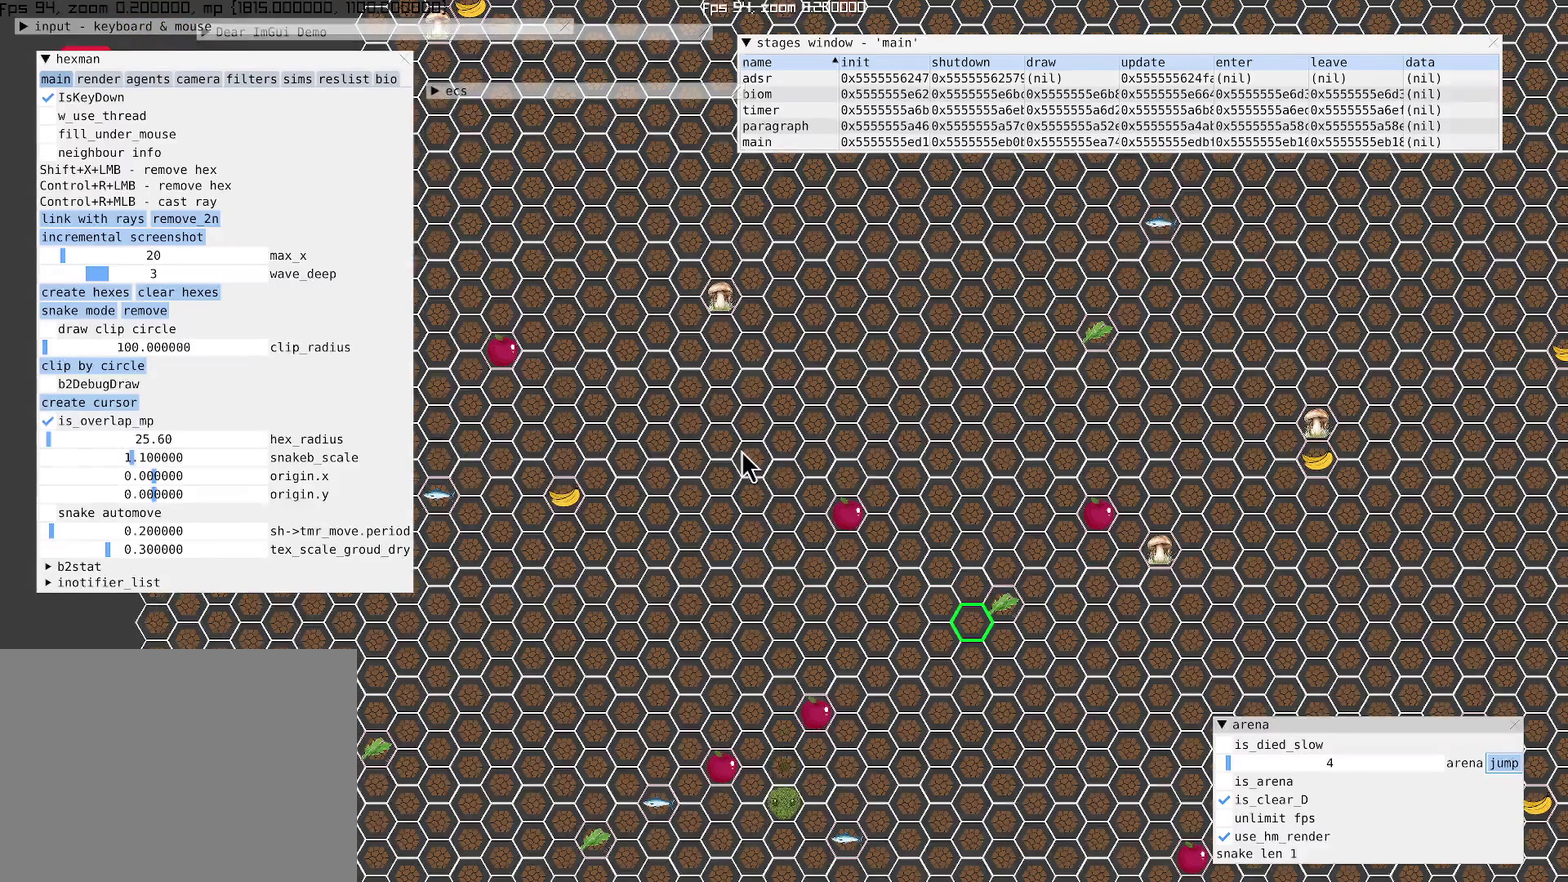
{"buttons": ["R2"], "left_stick": "center", "right_stick": "center", "events": [[334, "R2", "down"]]}
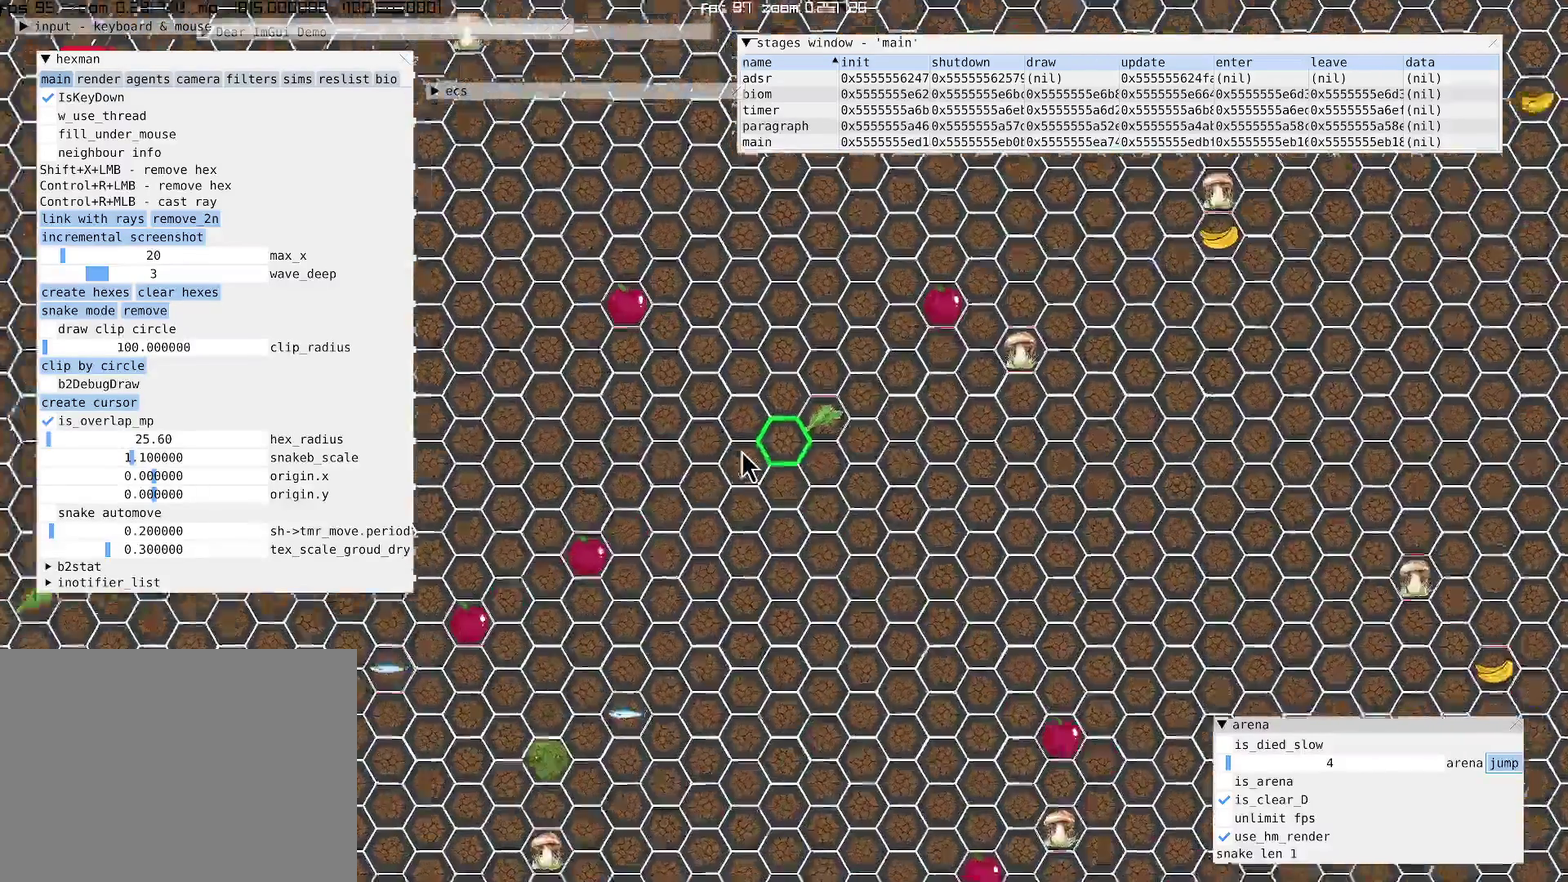
{"buttons": ["R2"], "left_stick": "center", "right_stick": "center", "events": []}
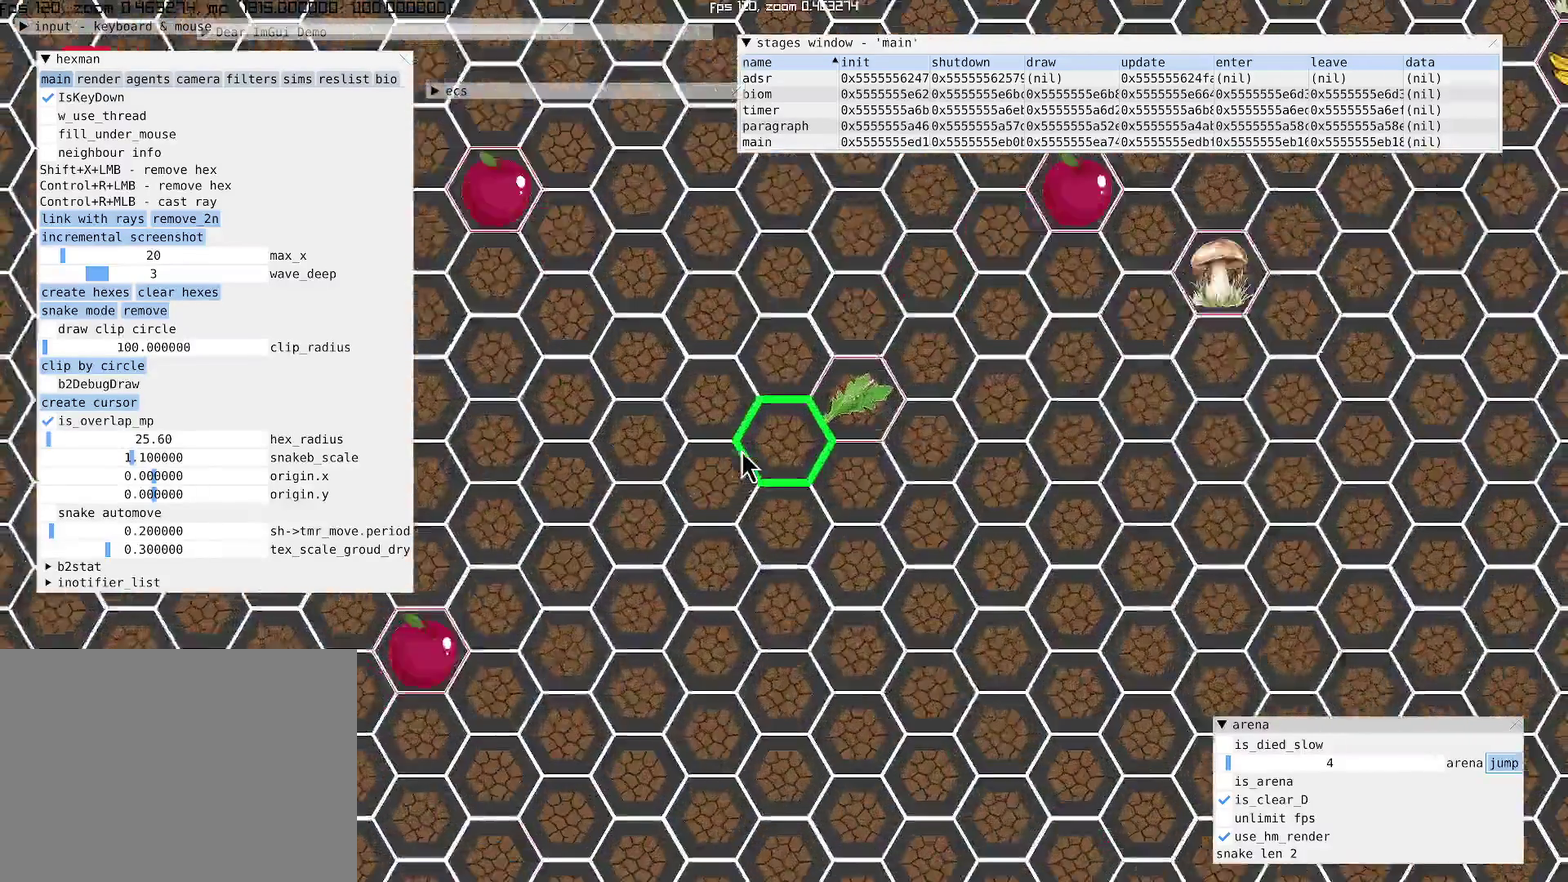
{"buttons": ["R2"], "left_stick": "center", "right_stick": "center", "events": []}
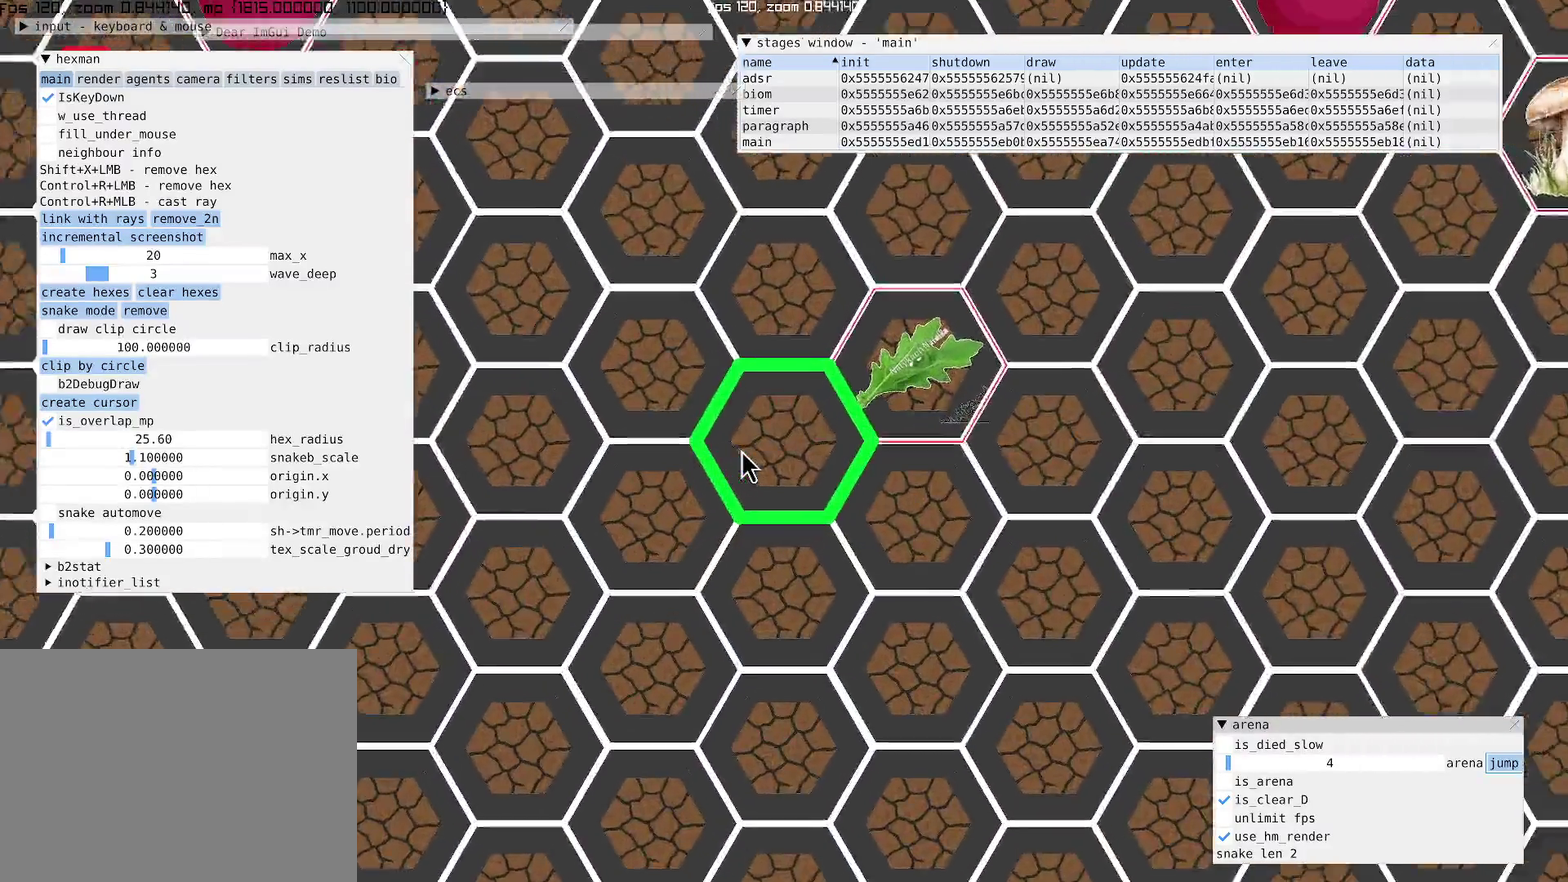
{"buttons": [], "left_stick": "down", "right_stick": "center", "events": [[234, "R2", "up"], [400, "left_stick", "down"]]}
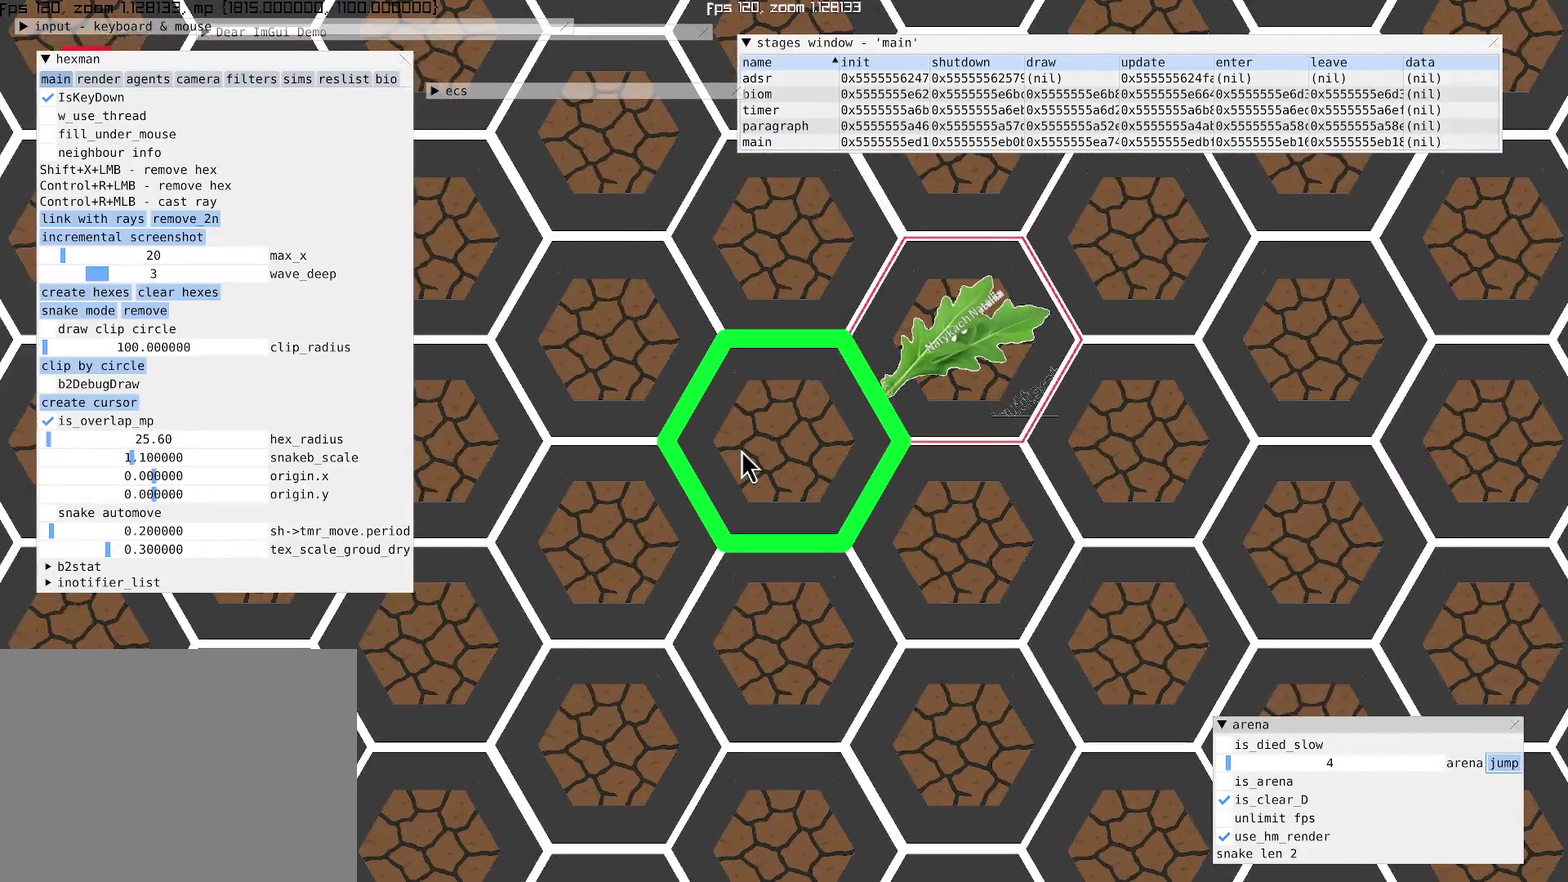
{"buttons": ["R2"], "left_stick": "center", "right_stick": "center", "events": [[234, "left_stick", "center"], [434, "R2", "down"]]}
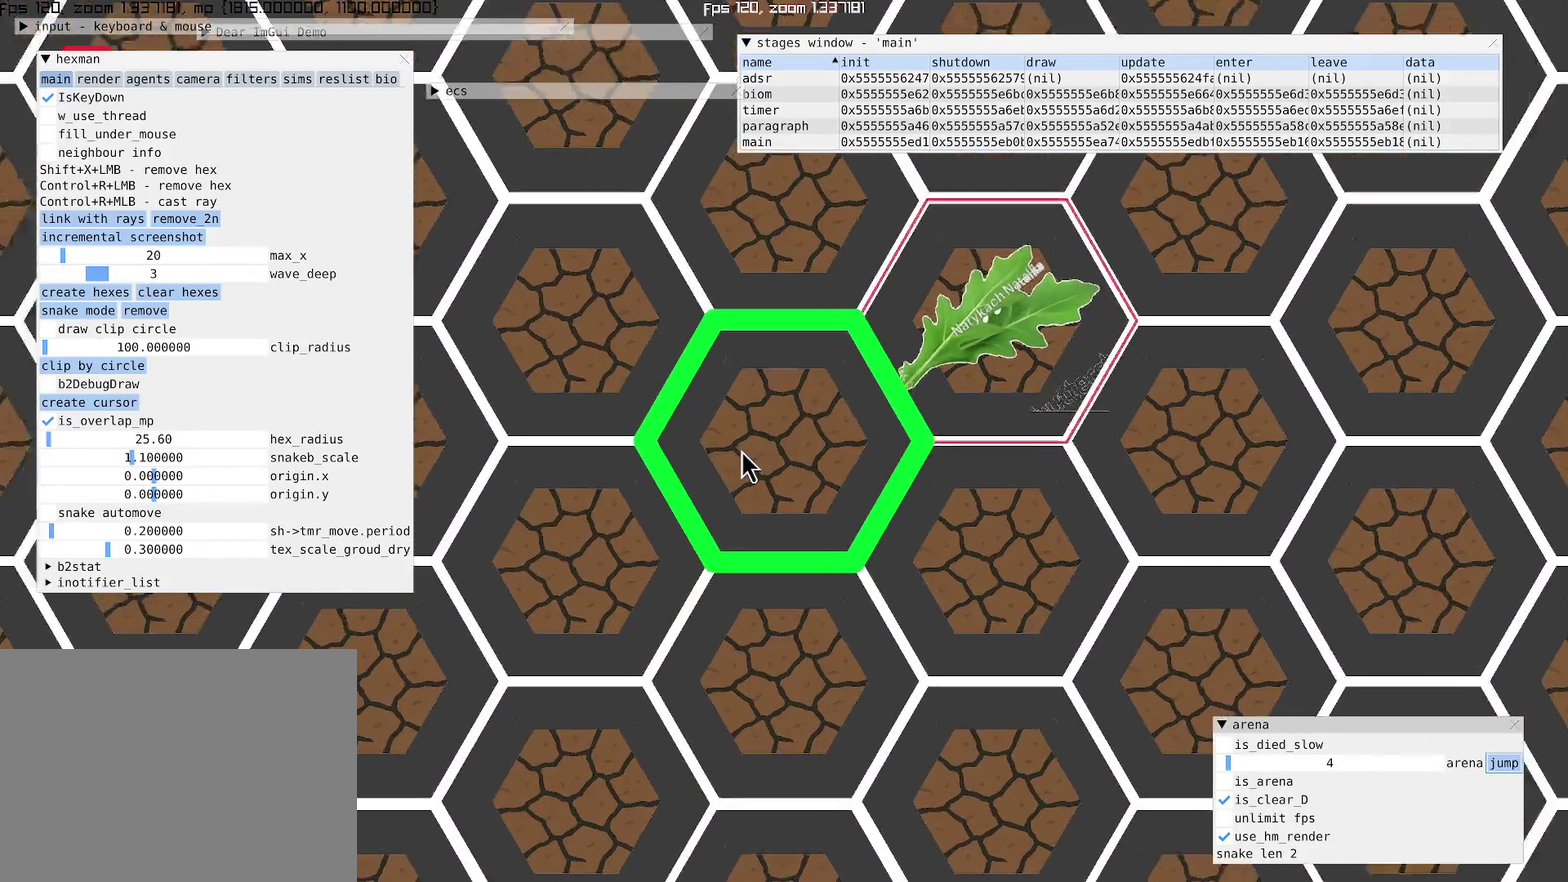
{"buttons": [], "left_stick": "center", "right_stick": "center", "events": [[267, "R2", "up"]]}